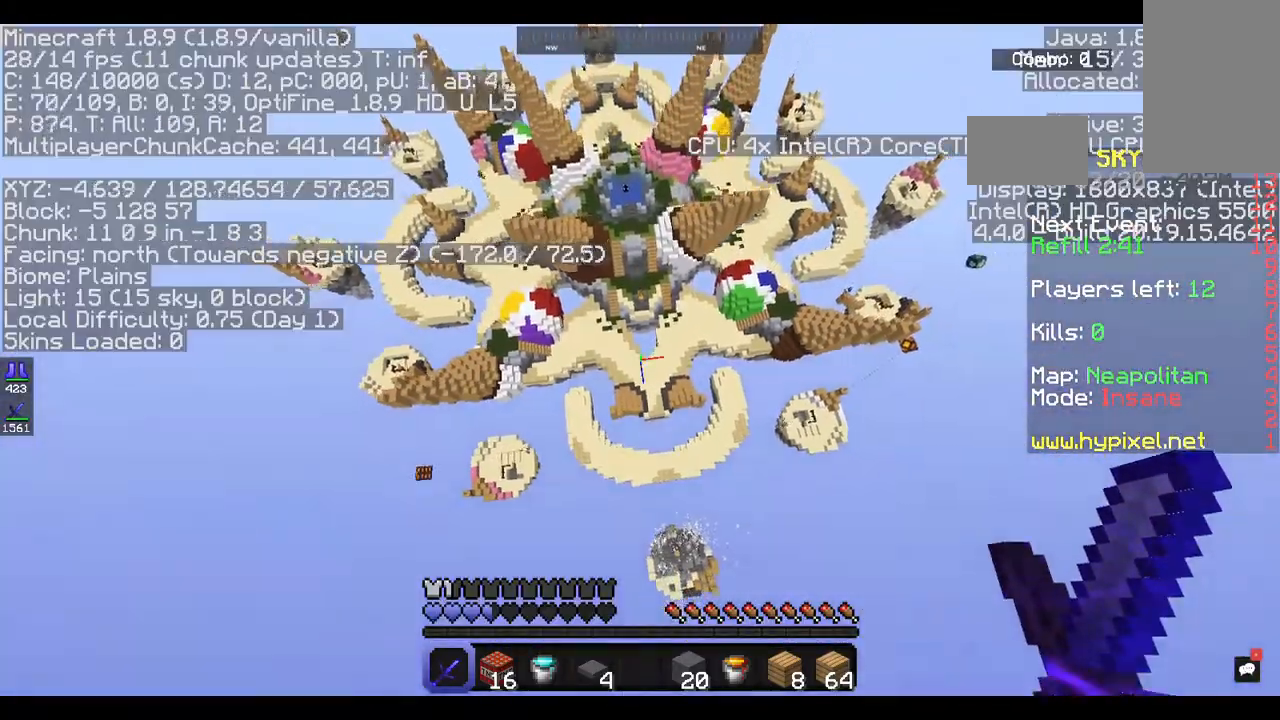
Gameplay with keyboard and mouse; each line is a JSON object with the keys and mouse buttons held at the frame after it. "events" lists presses ("down") and releases ("up") of "a", "d", "s", "space", "w", "mouse_left" and "mouse_right" between this image and that frame as [ms after this image, input, new state], when the widget could be followed in between. "mouse_left", "mouse_right" = the "left", "right" buttons of the "mouse" list. No other keys are recorded. Fast repeated clicks can show as one long hold. Mouse movement is not recorded.
{"keys": [], "mouse": [], "events": []}
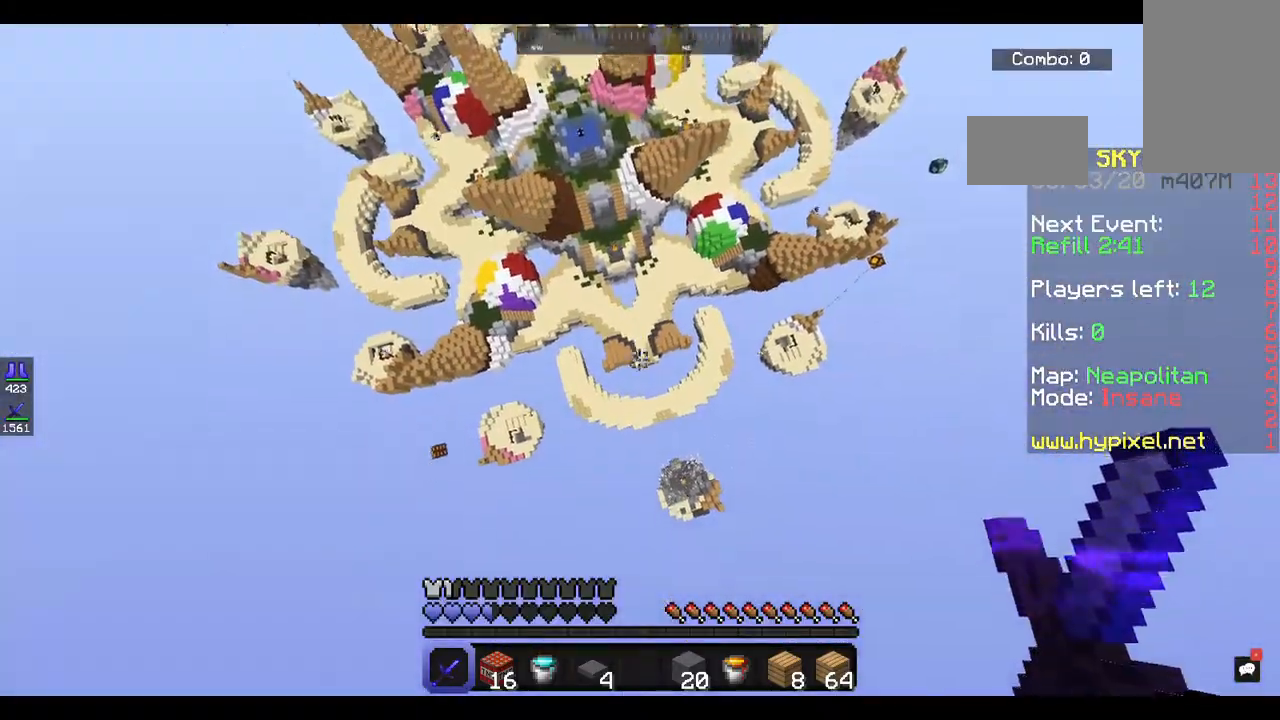
{"keys": [], "mouse": [], "events": []}
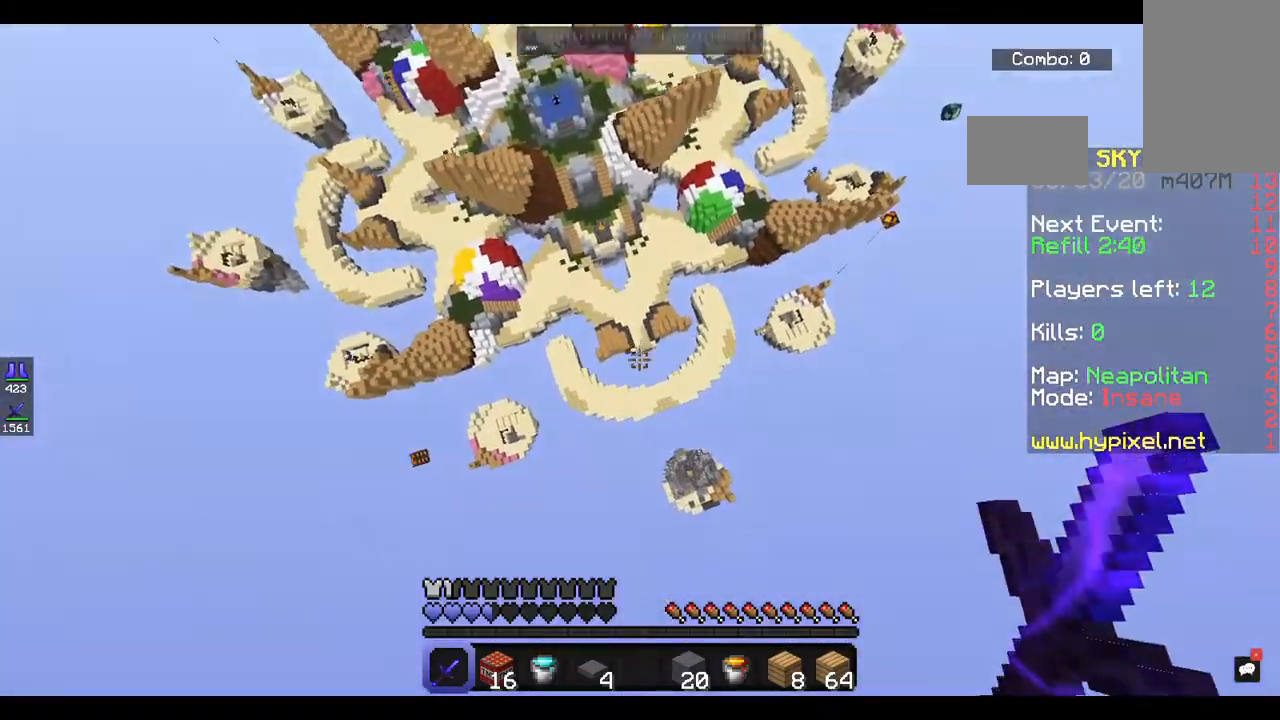
{"keys": [], "mouse": [], "events": []}
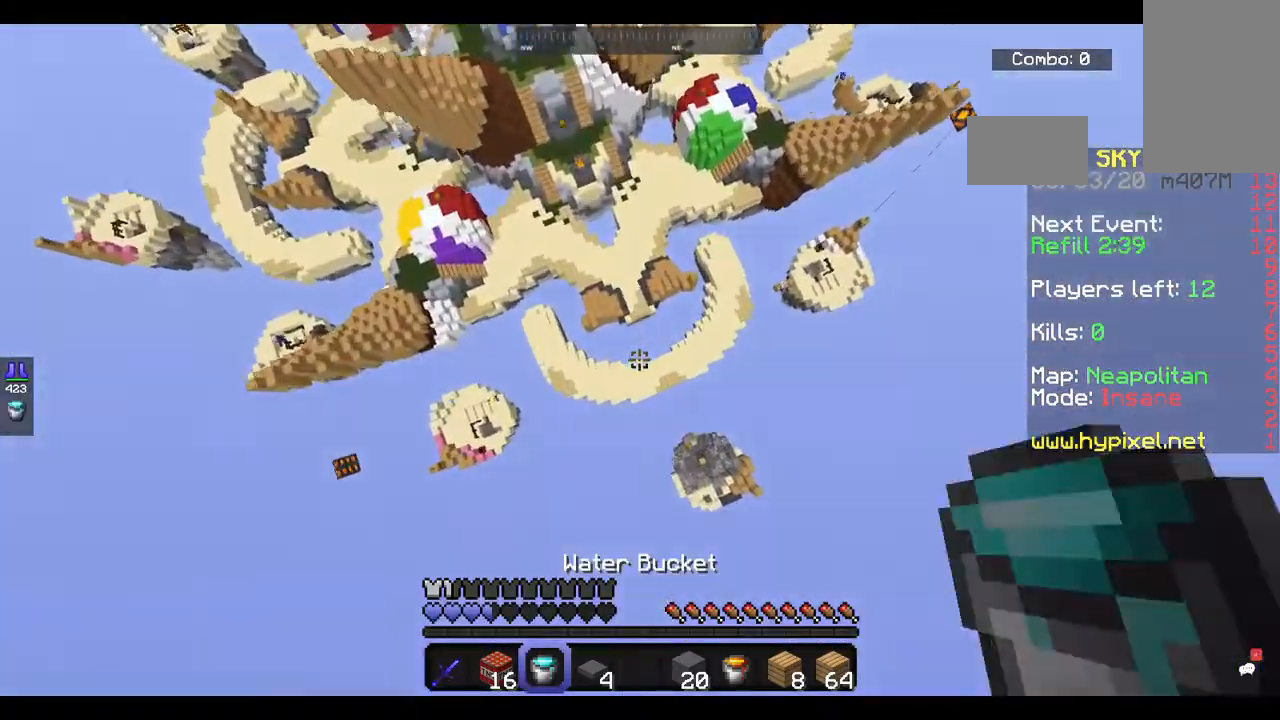
{"keys": ["w"], "mouse": ["left"], "events": [[300, "w", "down"], [367, "mouse_left", "down"]]}
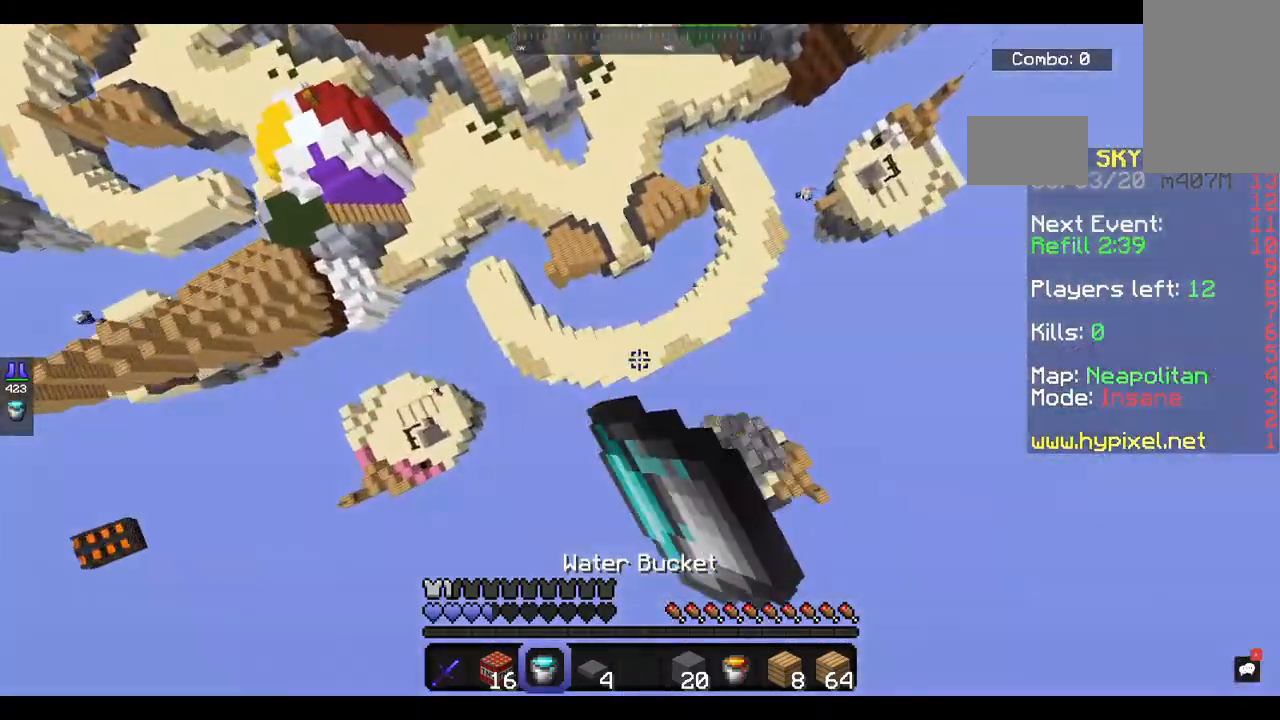
{"keys": ["w"], "mouse": [], "events": [[67, "mouse_left", "up"], [100, "w", "up"], [167, "w", "down"]]}
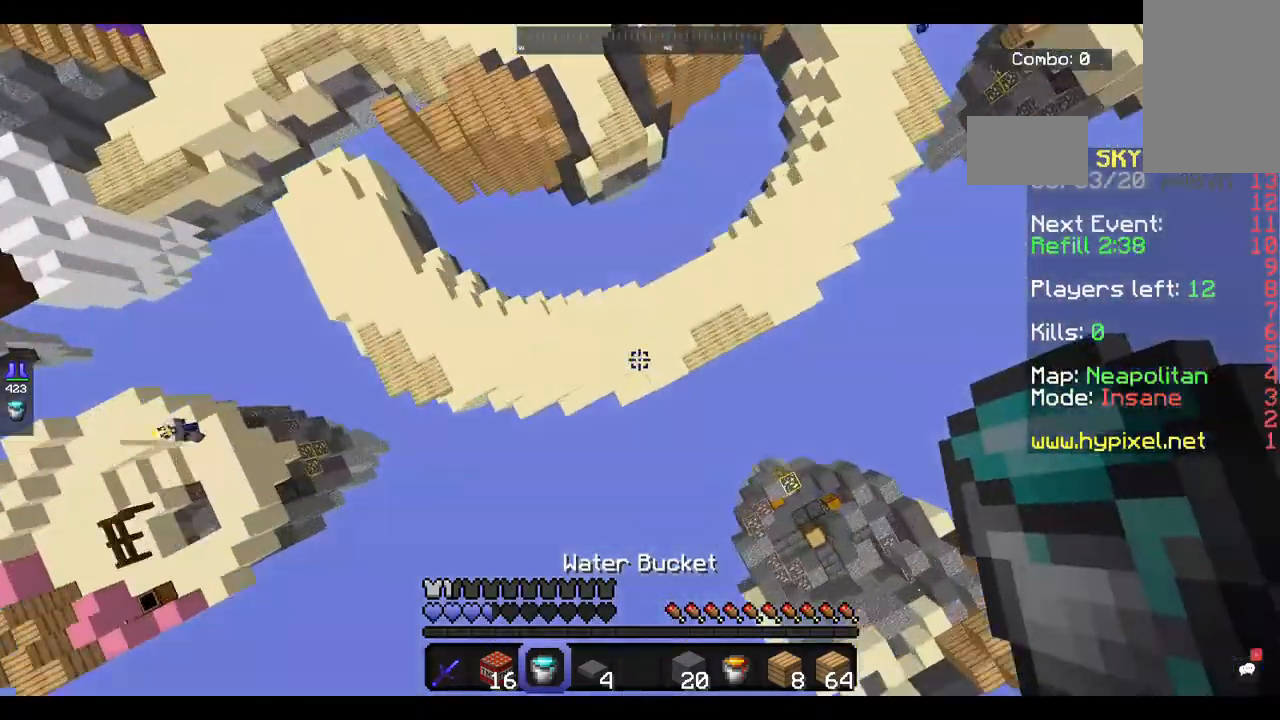
{"keys": ["s"], "mouse": [], "events": [[300, "mouse_right", "down"], [367, "s", "down"], [367, "w", "up"], [500, "mouse_right", "up"]]}
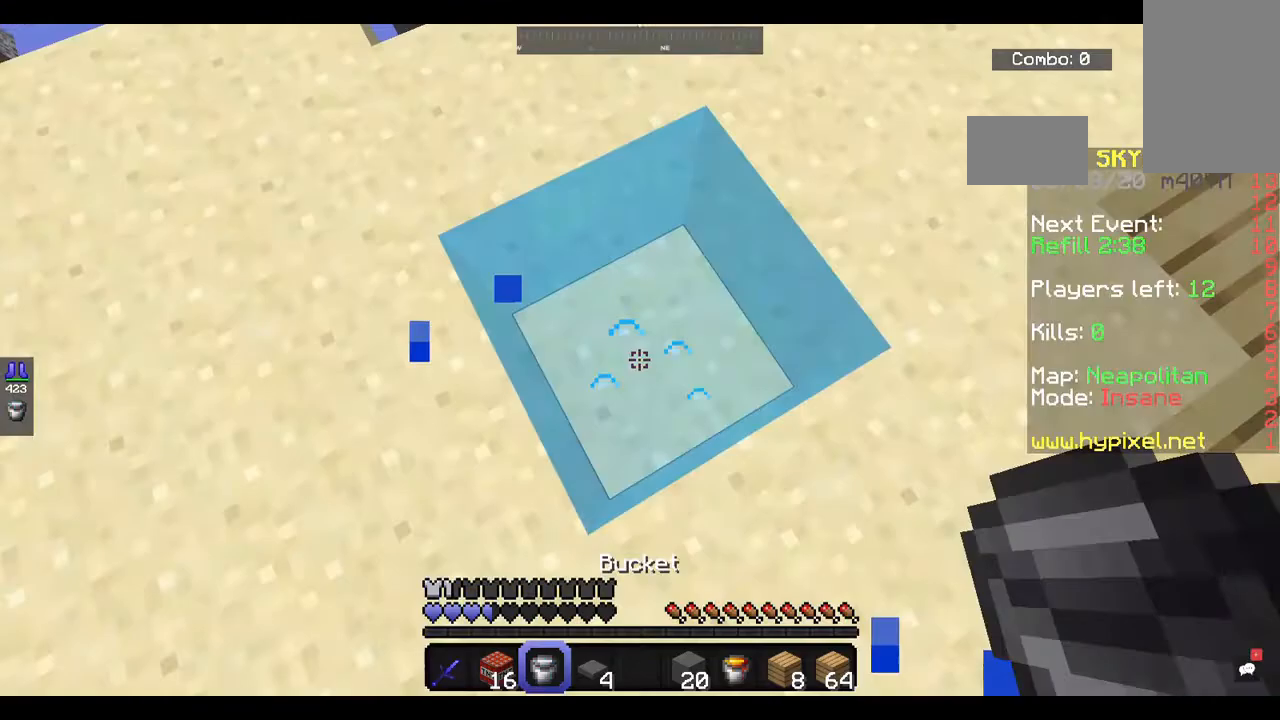
{"keys": ["w"], "mouse": [], "events": [[133, "s", "up"], [233, "mouse_right", "down"], [367, "mouse_right", "up"], [367, "w", "down"]]}
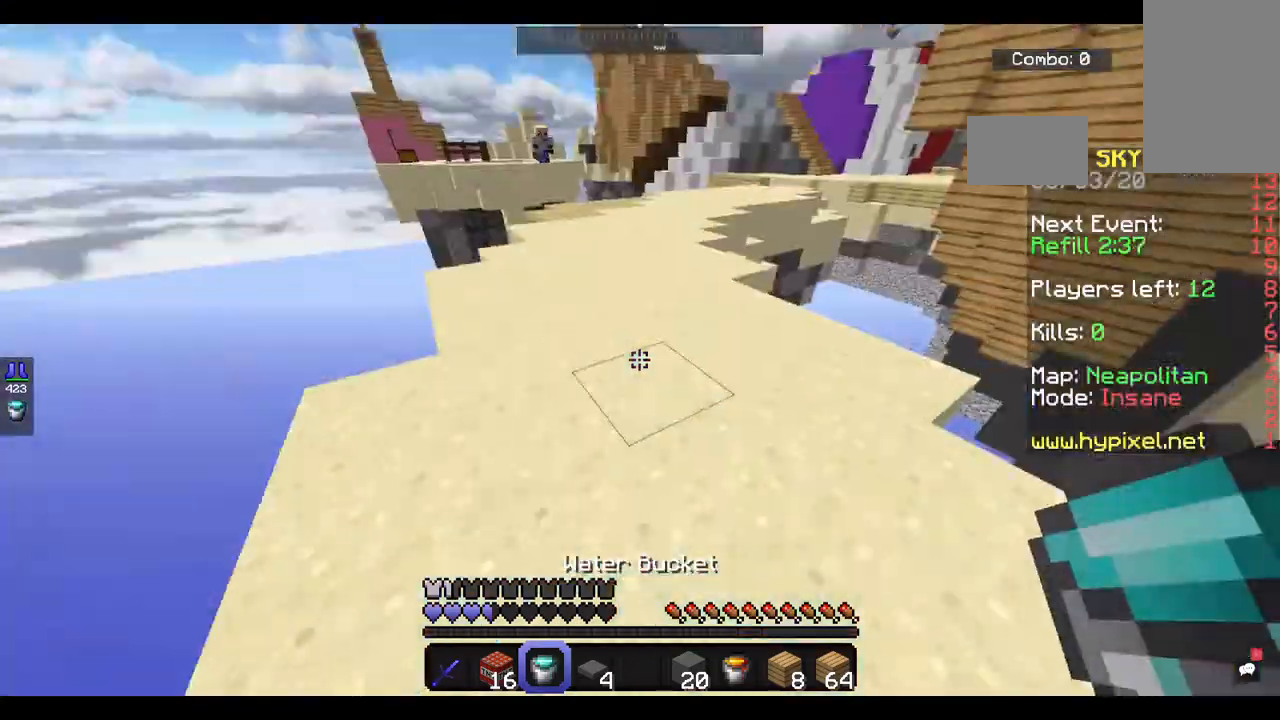
{"keys": [], "mouse": [], "events": [[267, "space", "down"], [300, "mouse_right", "down"], [300, "space", "up"], [300, "w", "up"], [500, "mouse_right", "up"]]}
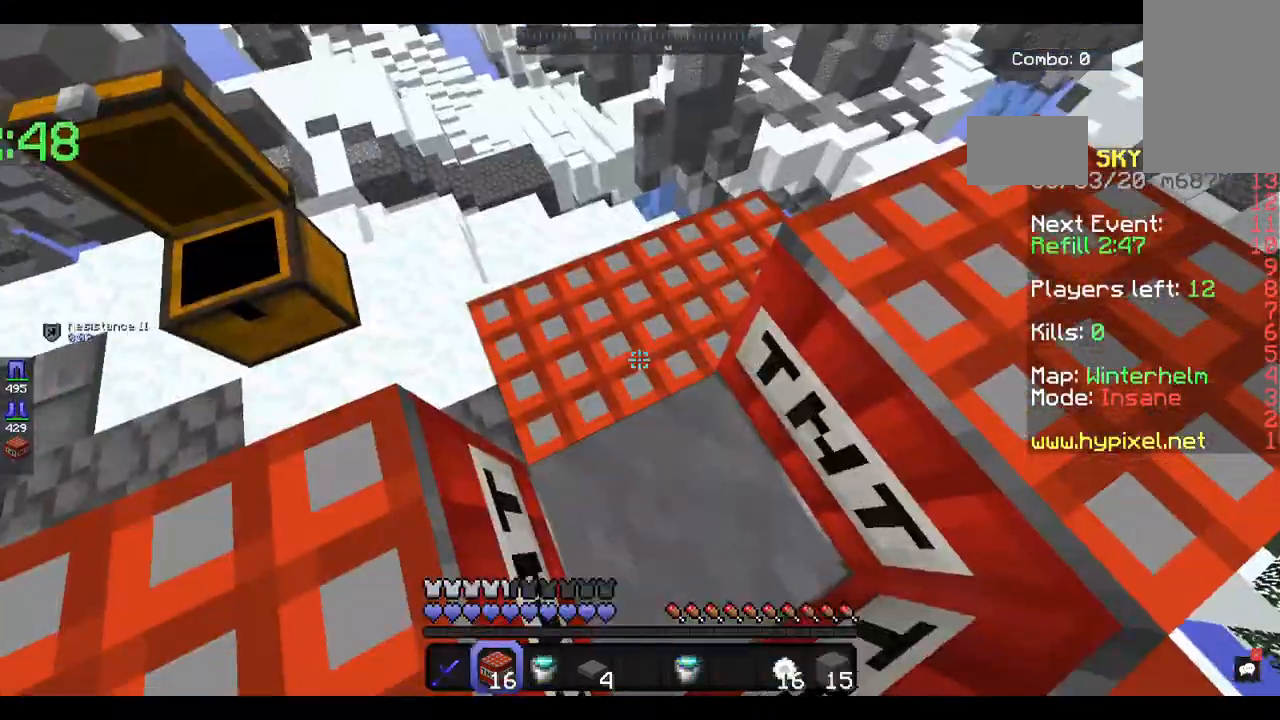
{"keys": [], "mouse": ["right"], "events": [[400, "mouse_right", "down"]]}
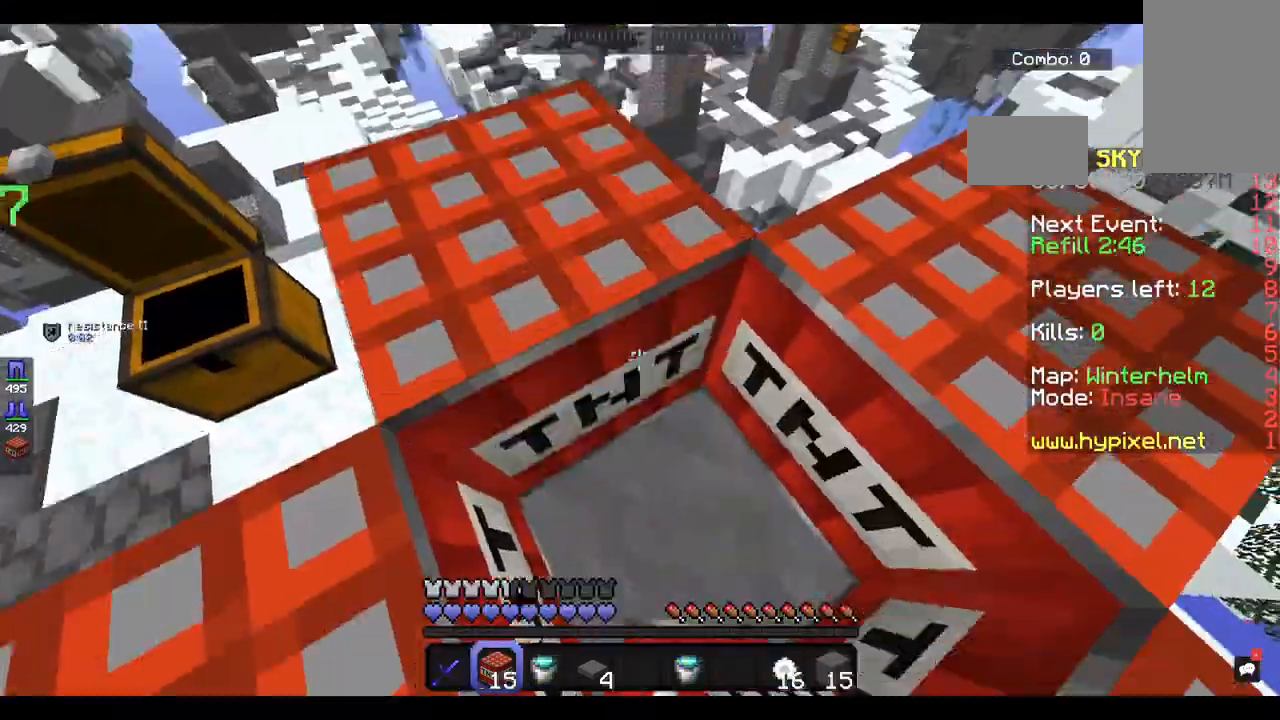
{"keys": [], "mouse": [], "events": [[33, "mouse_right", "up"], [133, "w", "down"], [300, "space", "down"], [400, "w", "up"], [433, "space", "up"]]}
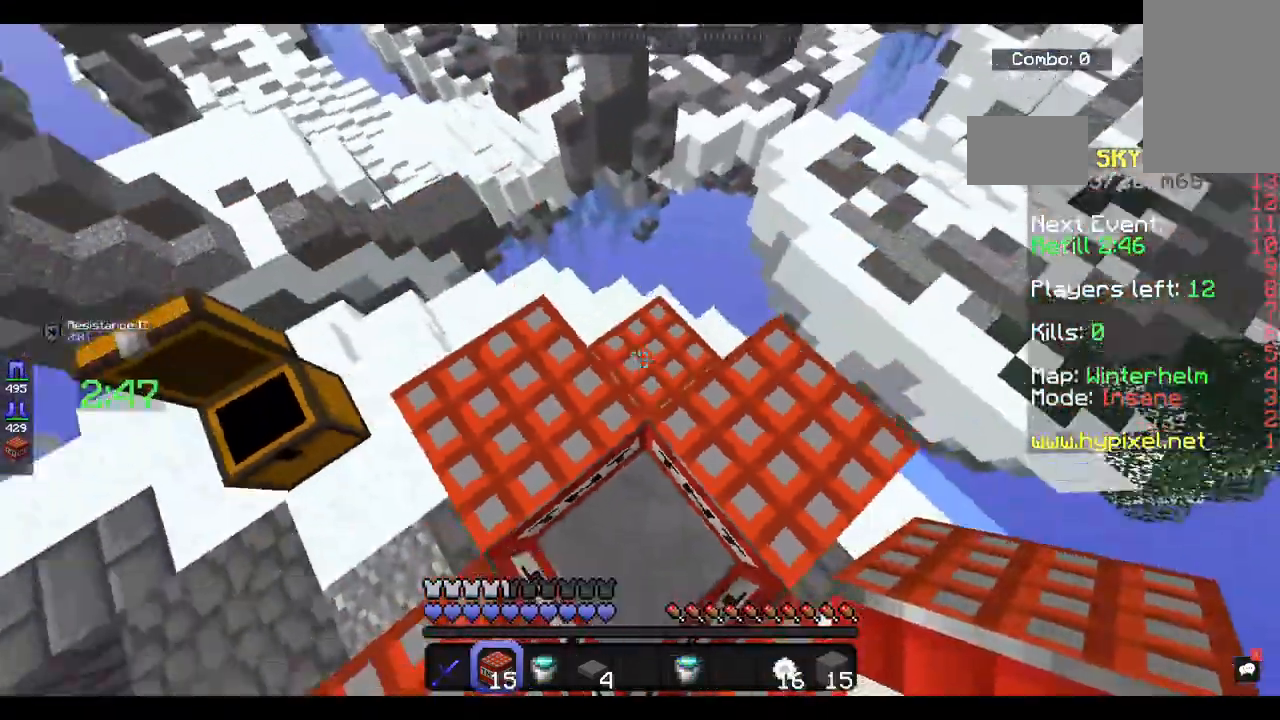
{"keys": ["s"], "mouse": [], "events": [[67, "mouse_left", "down"], [267, "mouse_left", "up"], [333, "s", "down"]]}
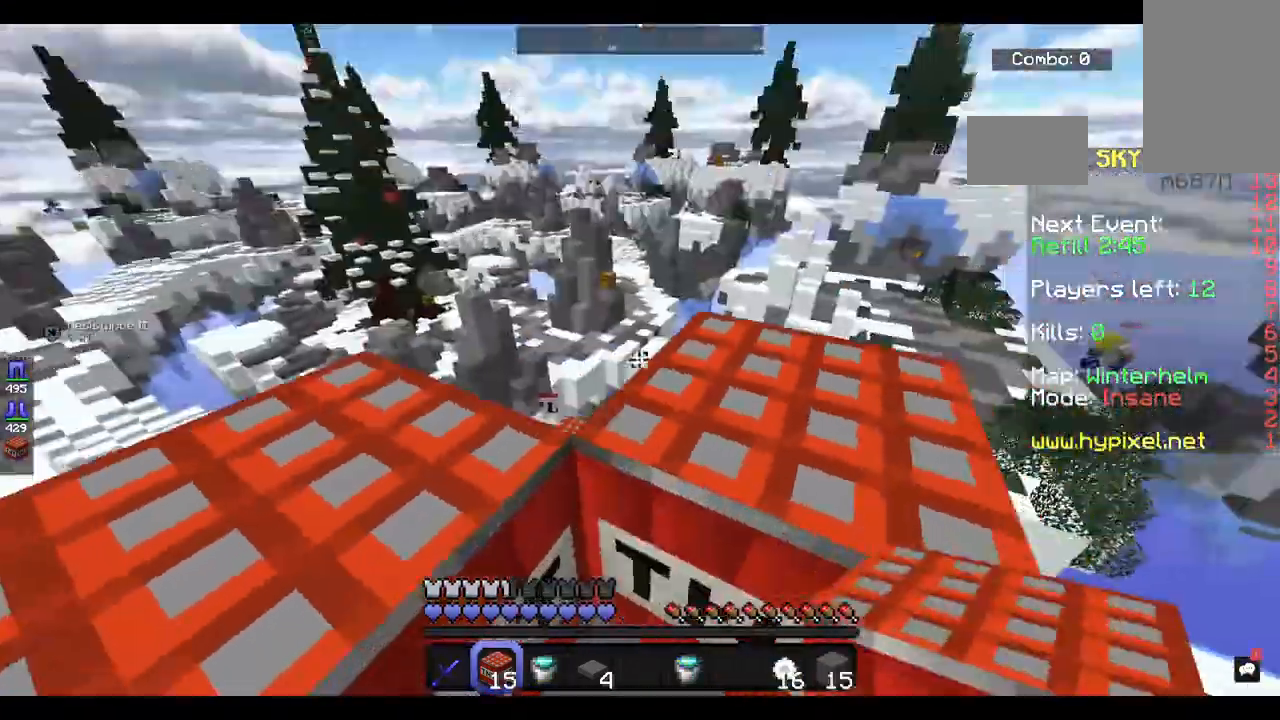
{"keys": [], "mouse": [], "events": [[67, "space", "down"], [233, "space", "up"], [433, "s", "up"]]}
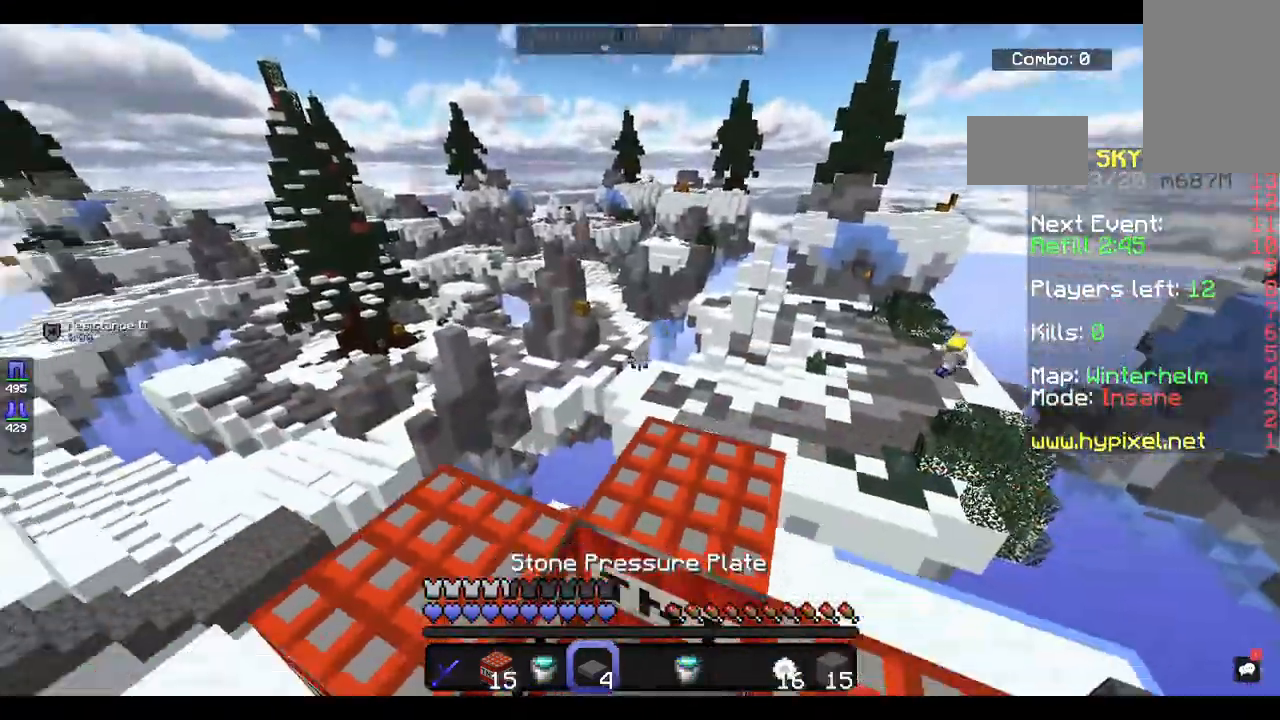
{"keys": [], "mouse": [], "events": [[200, "space", "down"], [200, "w", "down"], [400, "space", "up"], [433, "w", "up"]]}
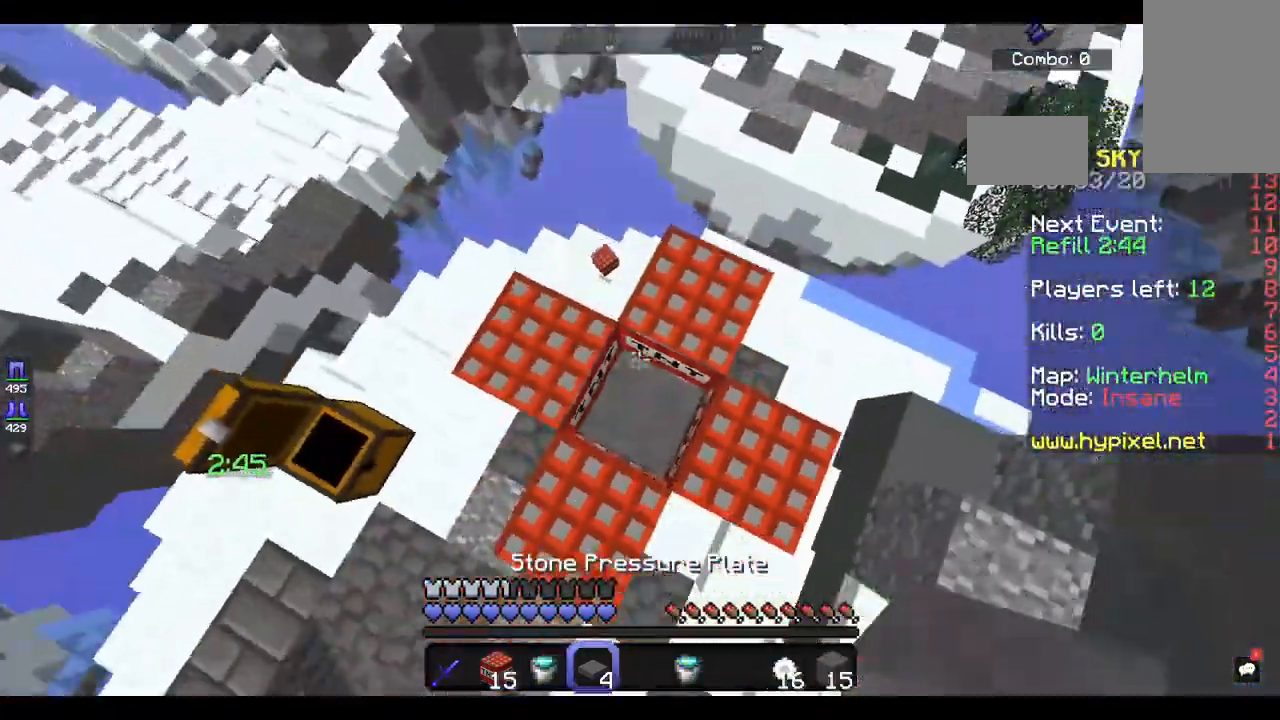
{"keys": [], "mouse": [], "events": [[267, "mouse_right", "down"], [367, "mouse_right", "up"], [367, "s", "down"], [500, "s", "up"]]}
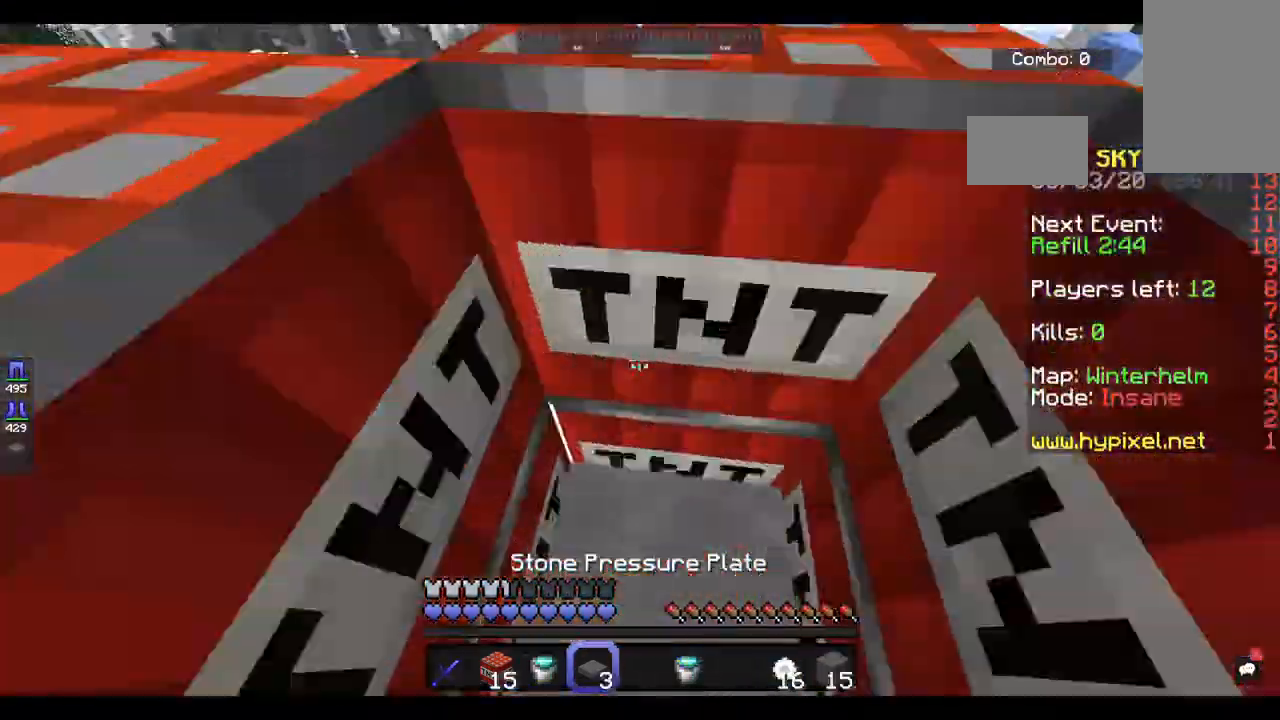
{"keys": ["space"], "mouse": [], "events": [[267, "d", "down"], [400, "d", "up"], [500, "space", "down"]]}
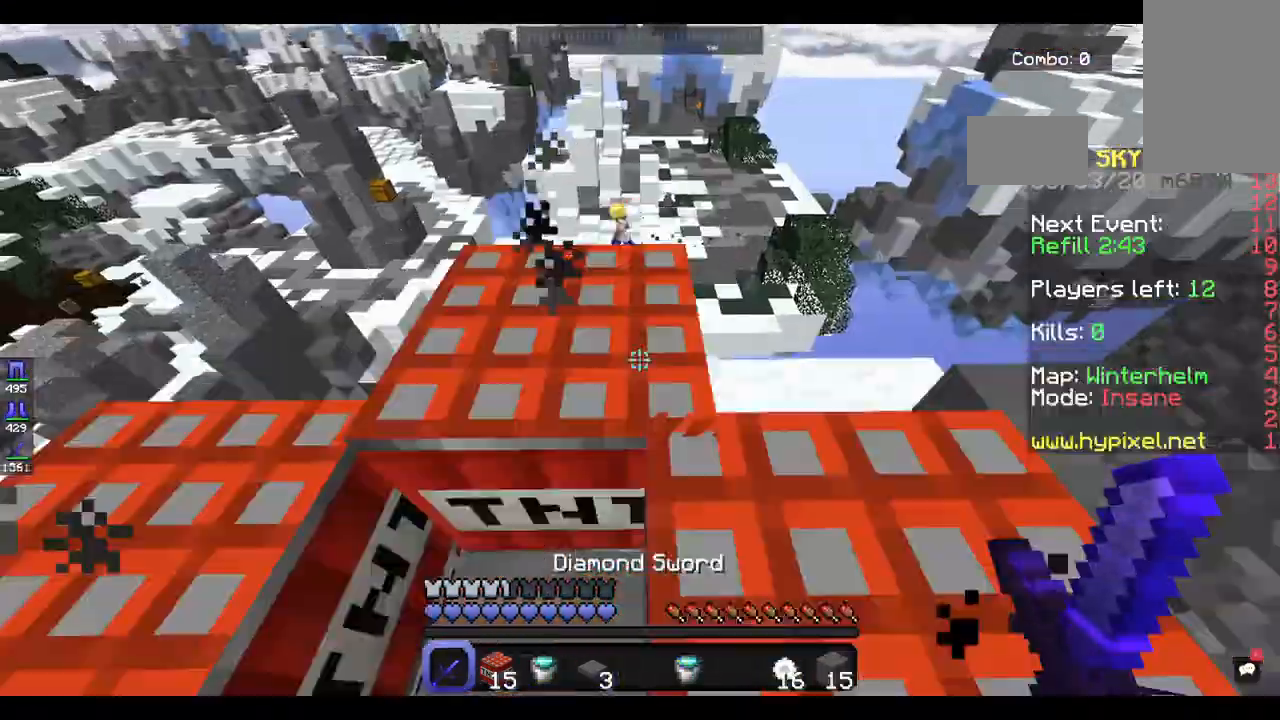
{"keys": ["space"], "mouse": [], "events": [[233, "a", "down"], [433, "a", "up"]]}
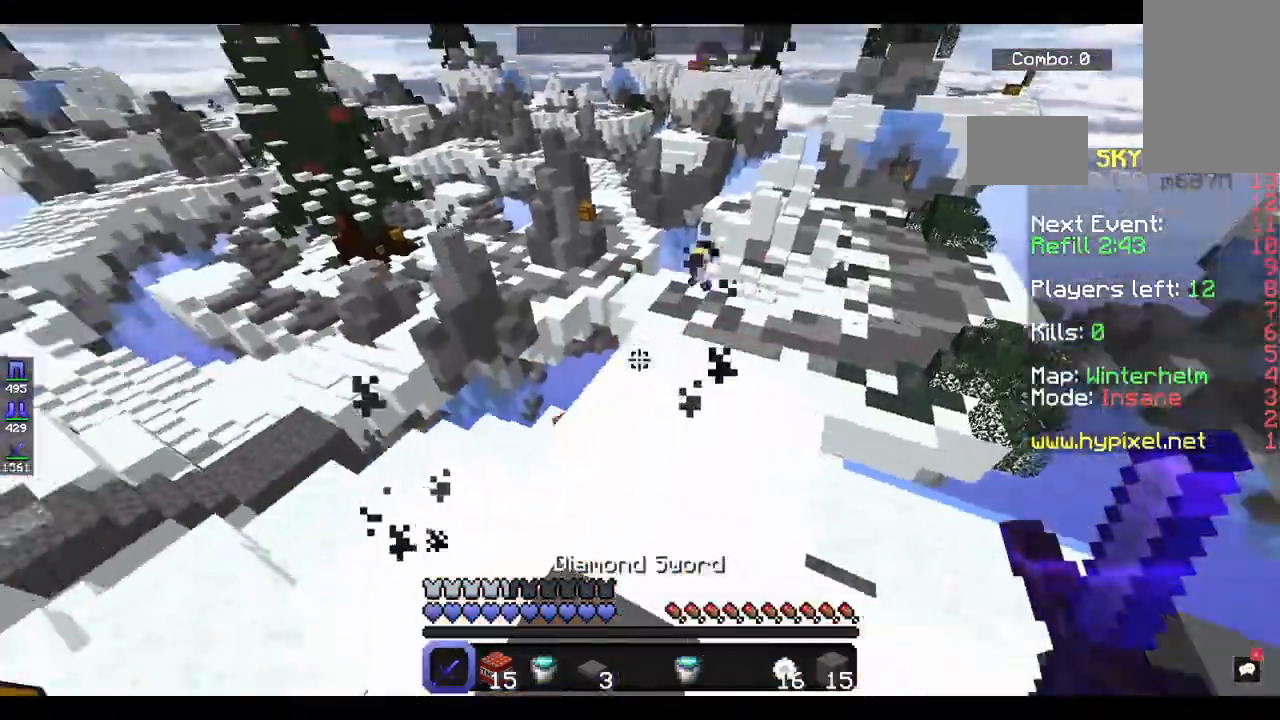
{"keys": [], "mouse": [], "events": [[467, "space", "up"]]}
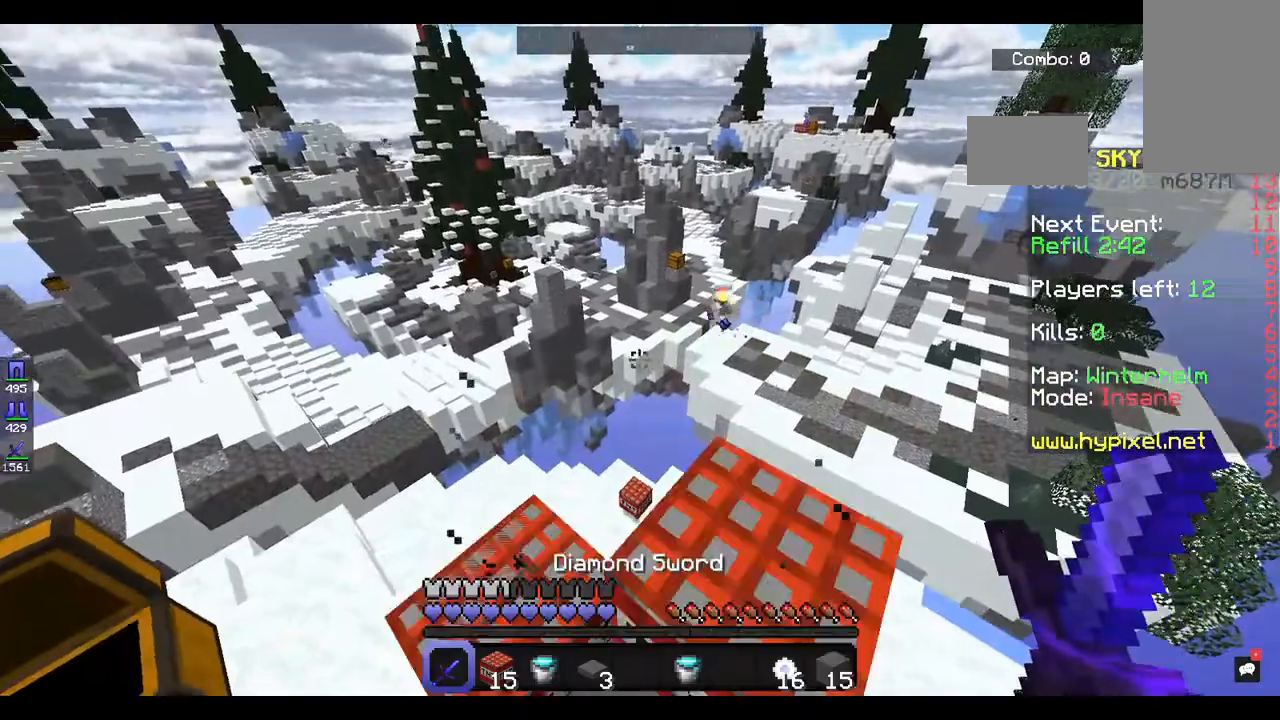
{"keys": [], "mouse": [], "events": []}
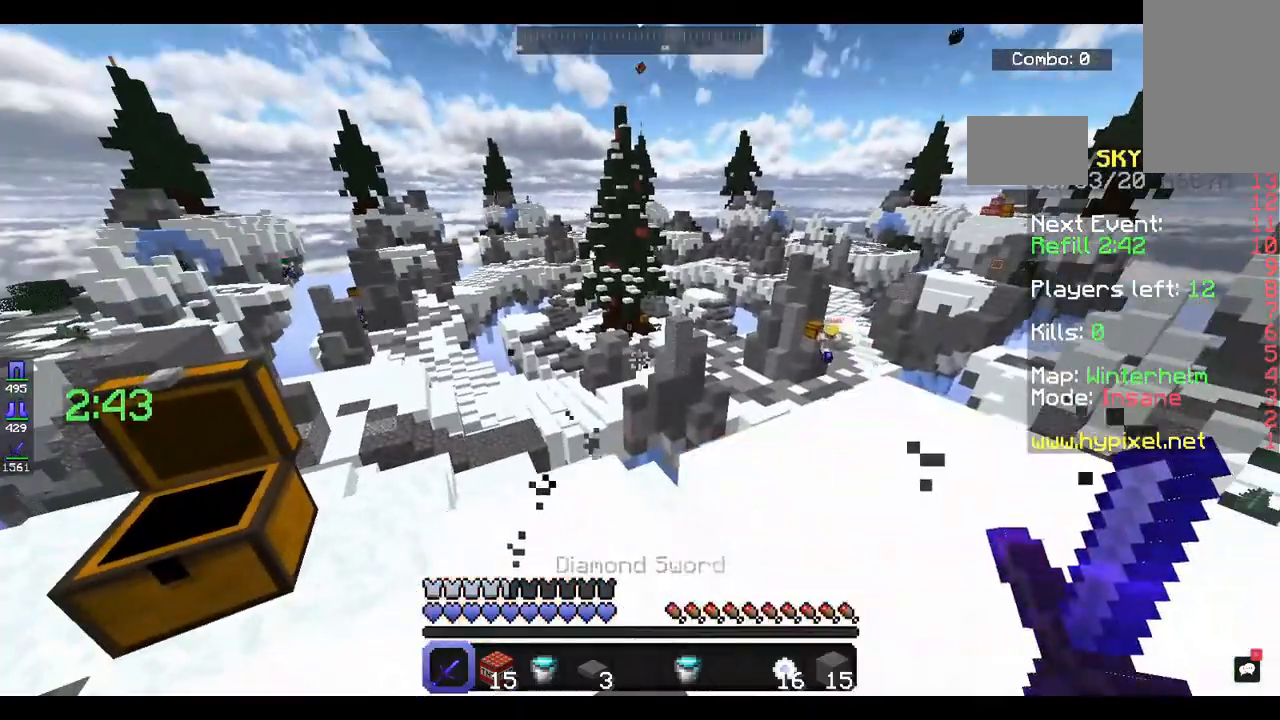
{"keys": [], "mouse": [], "events": []}
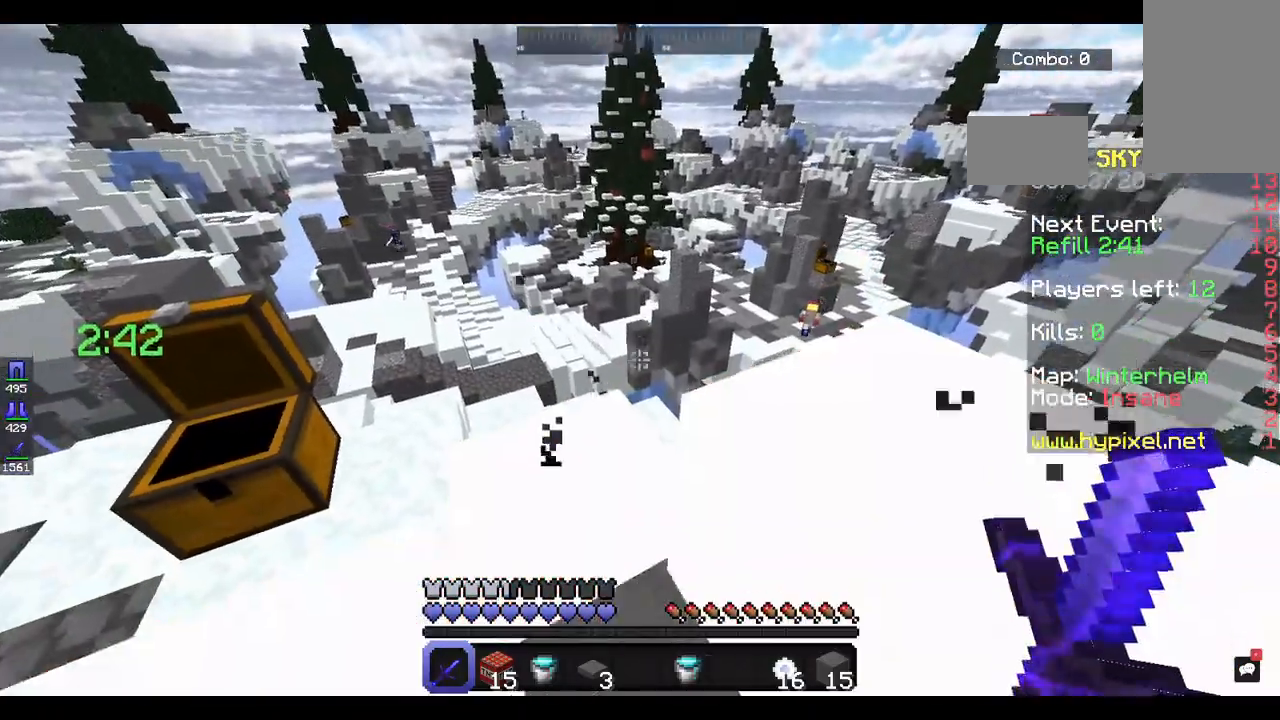
{"keys": [], "mouse": [], "events": []}
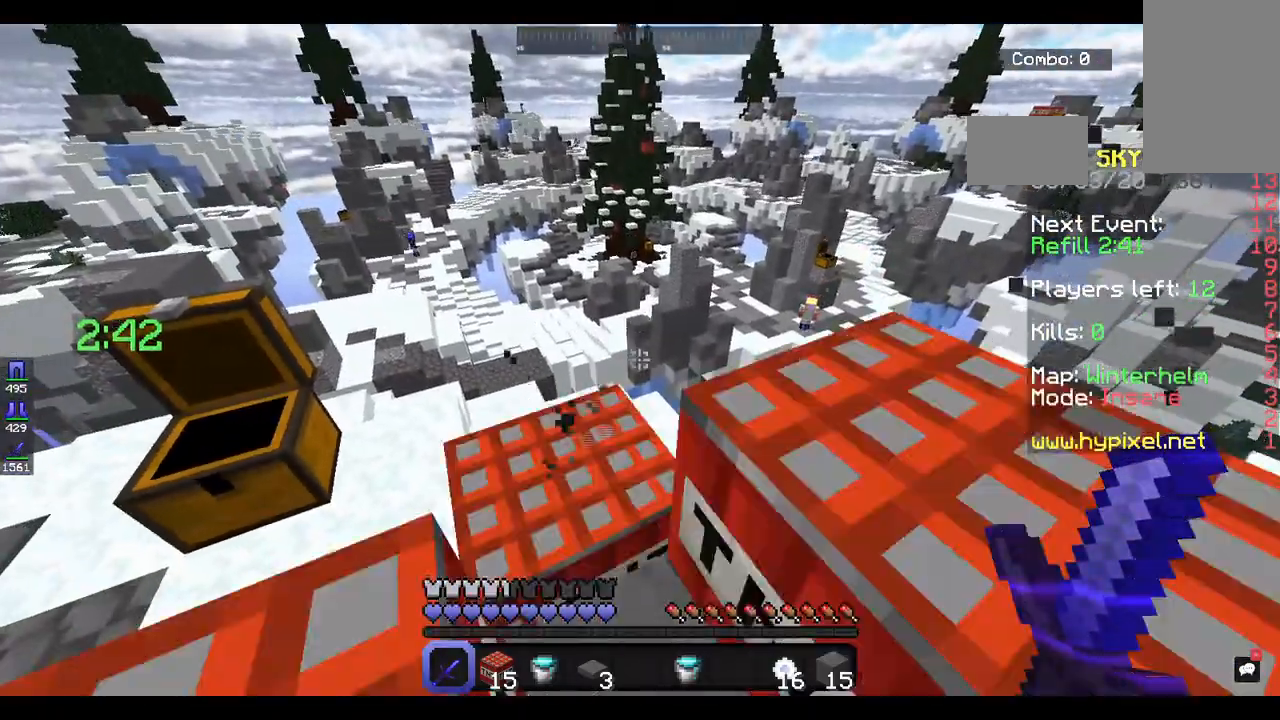
{"keys": [], "mouse": [], "events": []}
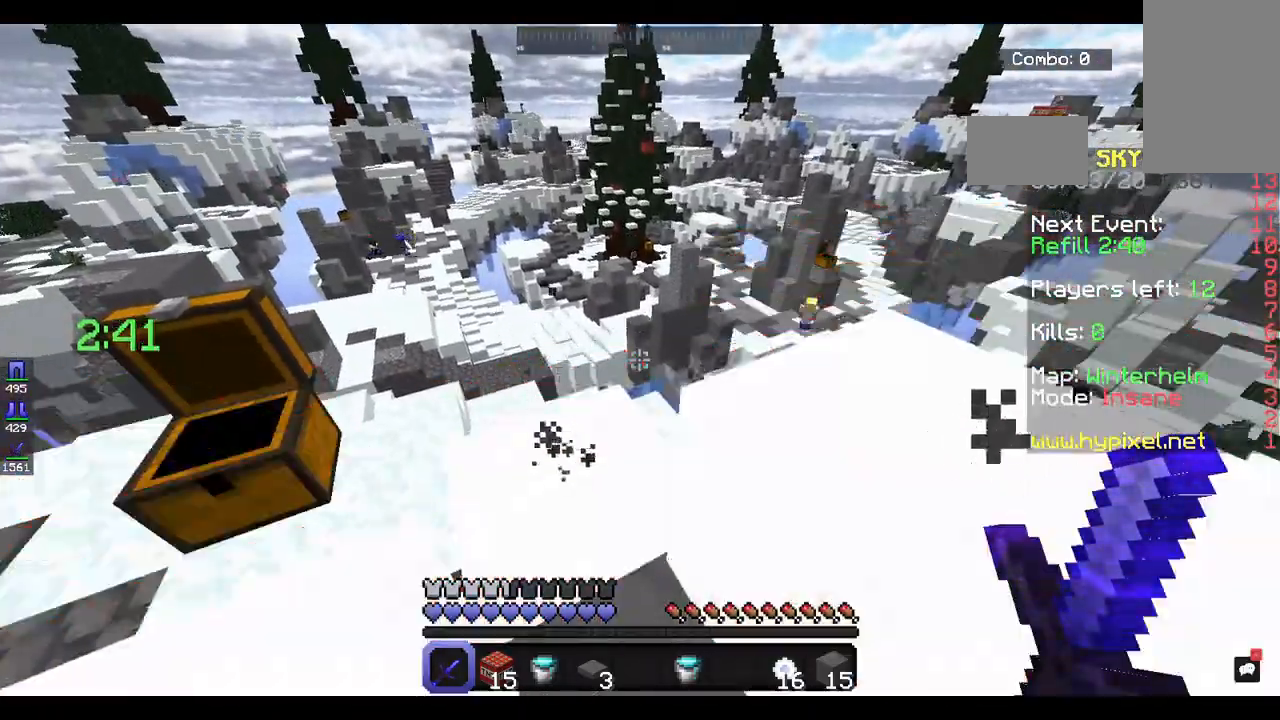
{"keys": ["space", "w"], "mouse": [], "events": [[267, "w", "down"], [367, "space", "down"]]}
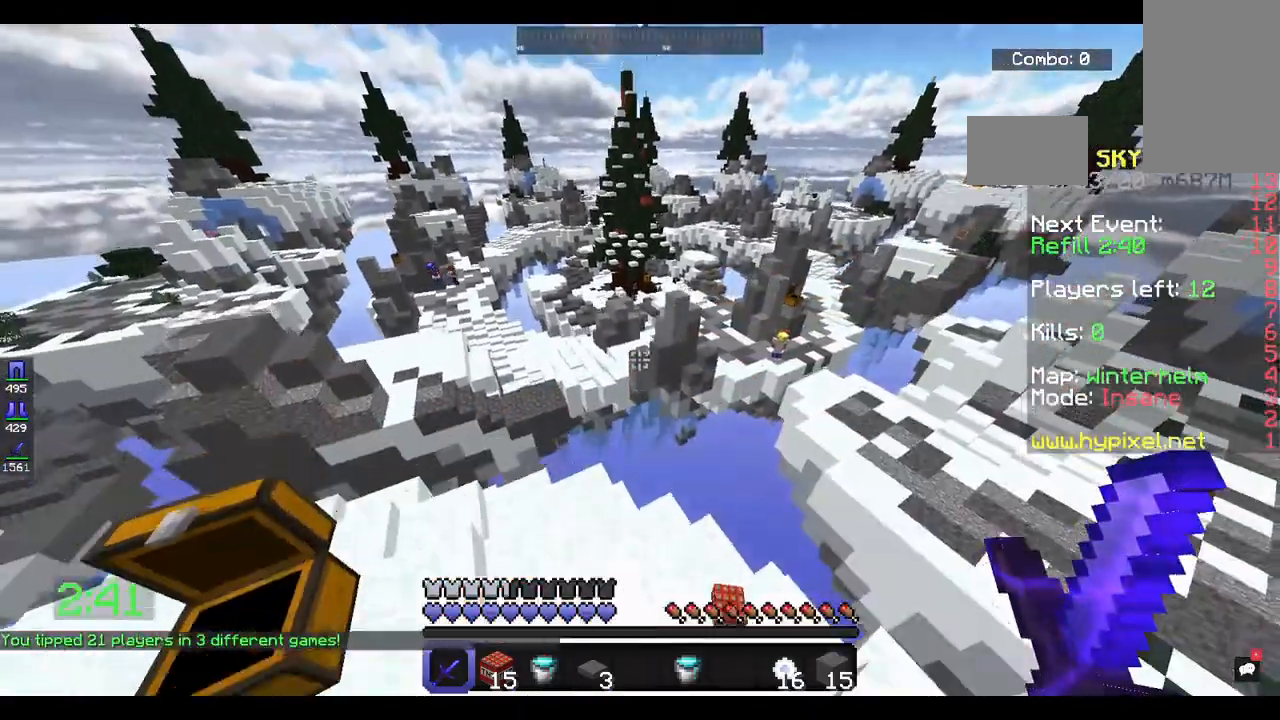
{"keys": ["space", "w"], "mouse": [], "events": []}
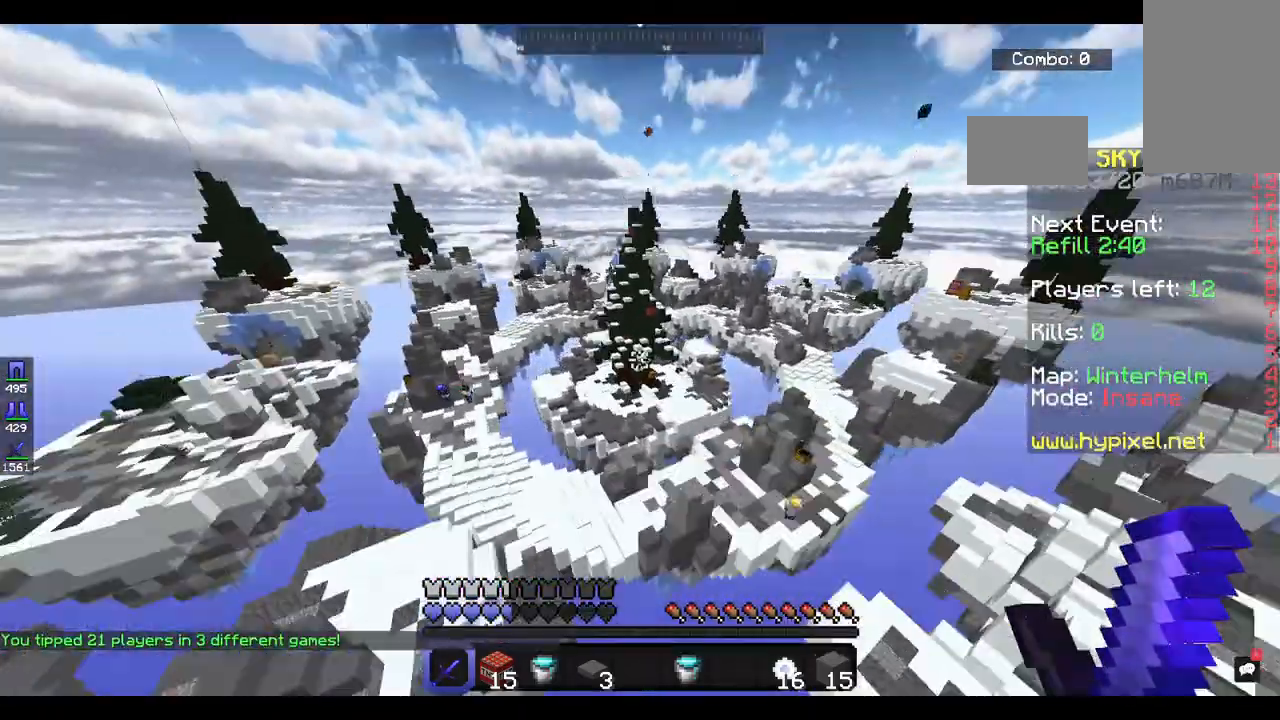
{"keys": ["w"], "mouse": [], "events": [[167, "space", "up"]]}
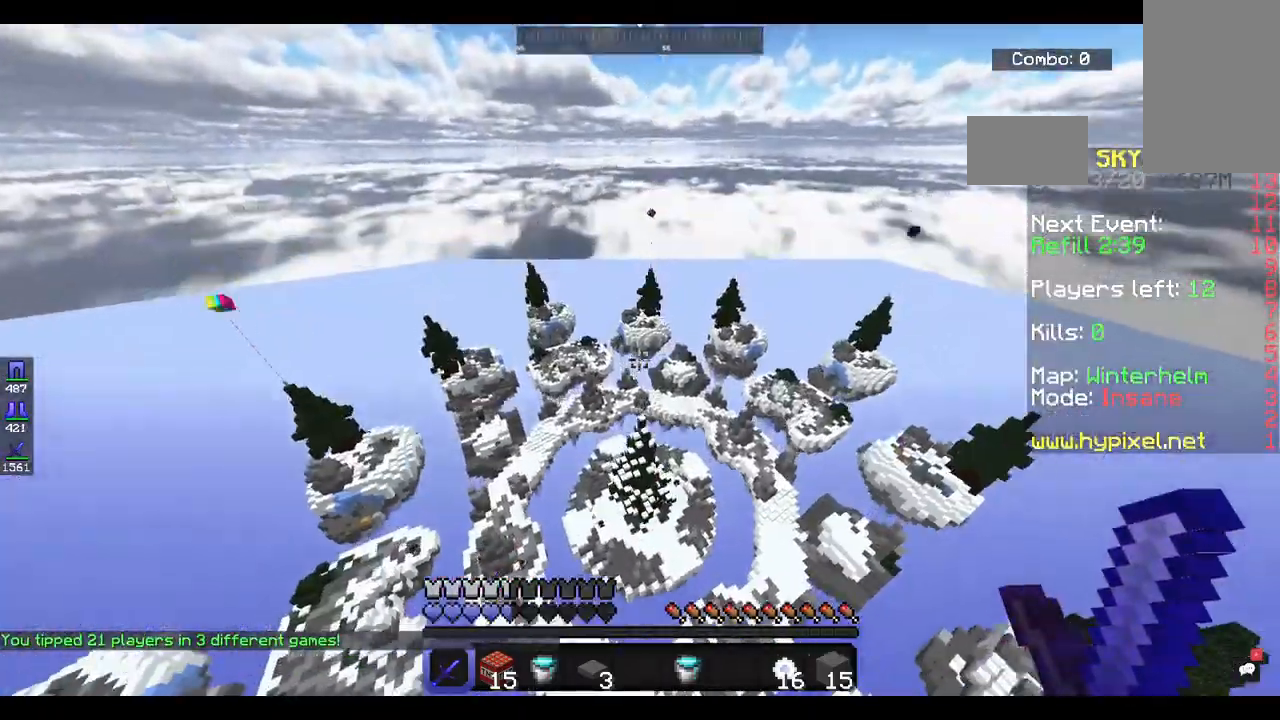
{"keys": ["w"], "mouse": [], "events": [[267, "mouse_left", "down"], [433, "mouse_left", "up"]]}
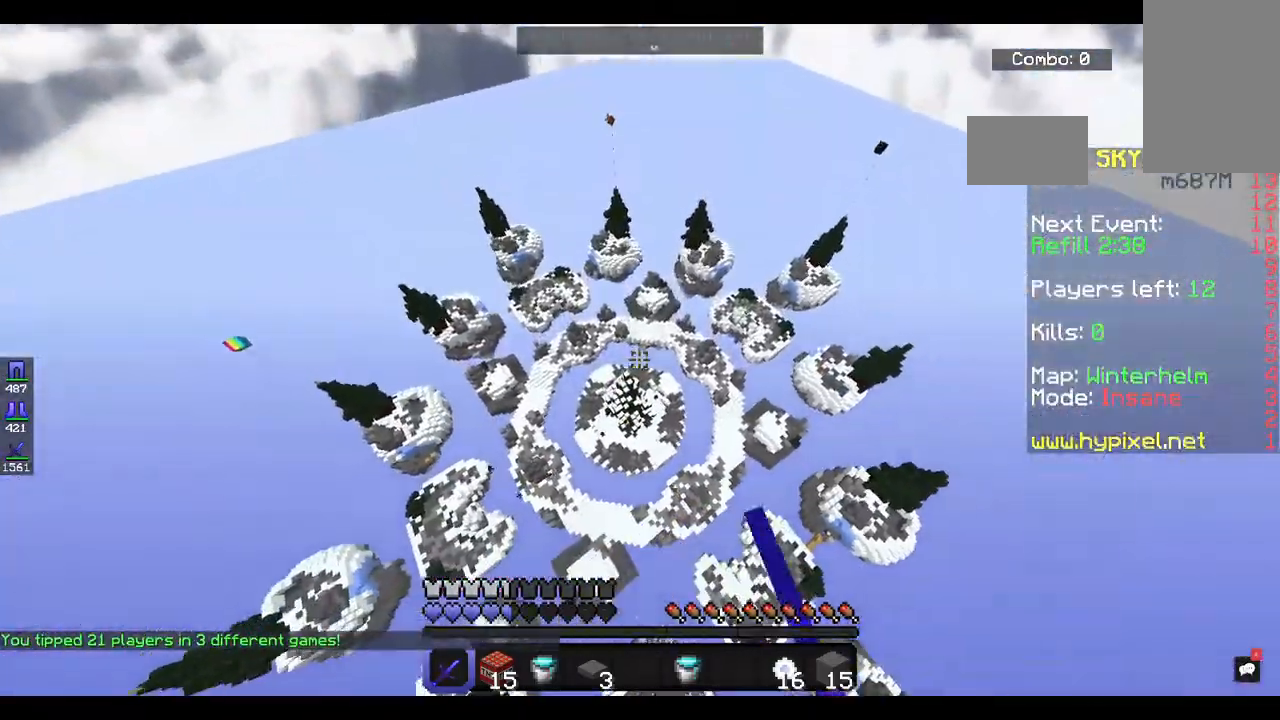
{"keys": [], "mouse": ["left"], "events": [[33, "mouse_left", "down"], [433, "w", "up"]]}
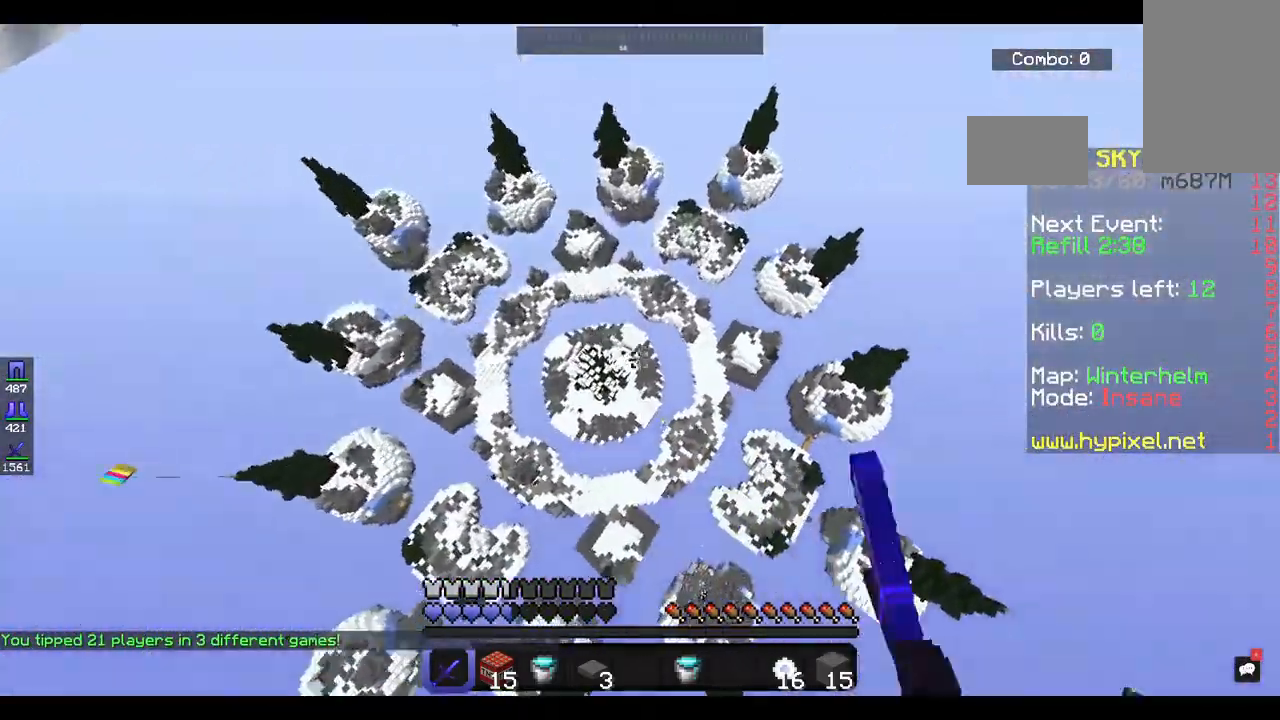
{"keys": ["w"], "mouse": [], "events": [[33, "d", "down"], [33, "mouse_left", "up"], [167, "d", "up"], [267, "w", "down"]]}
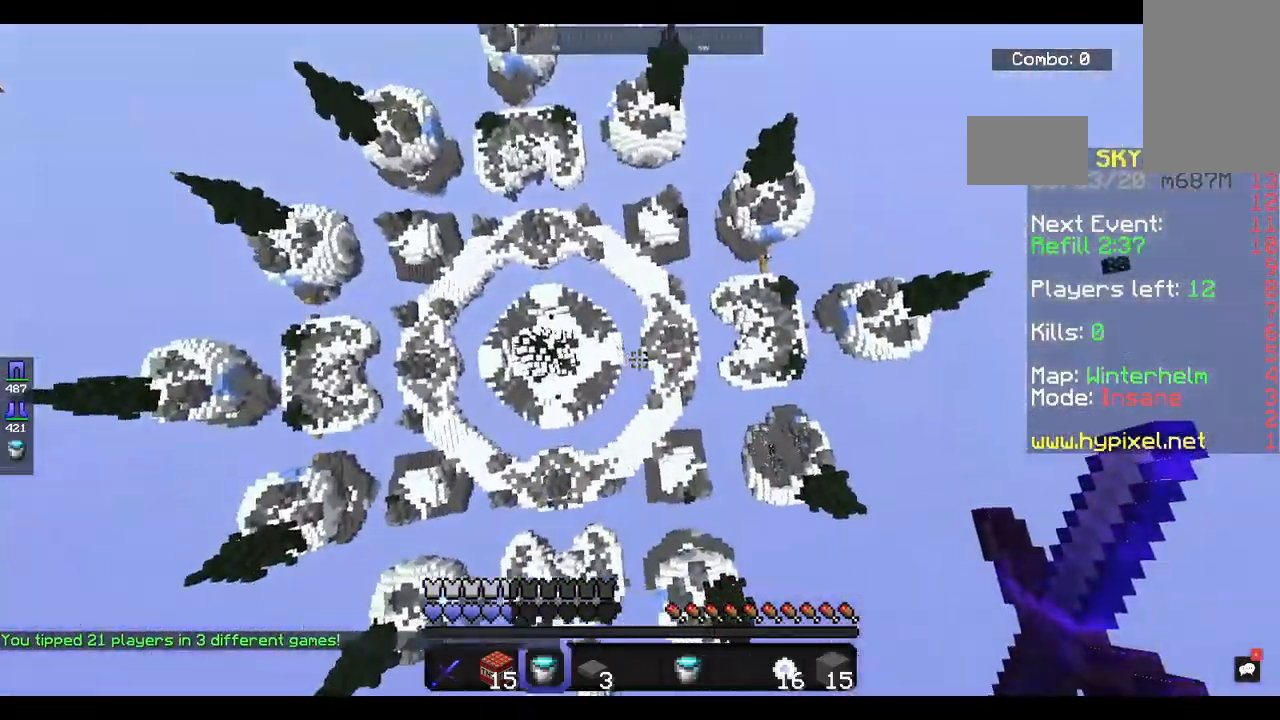
{"keys": ["w"], "mouse": [], "events": []}
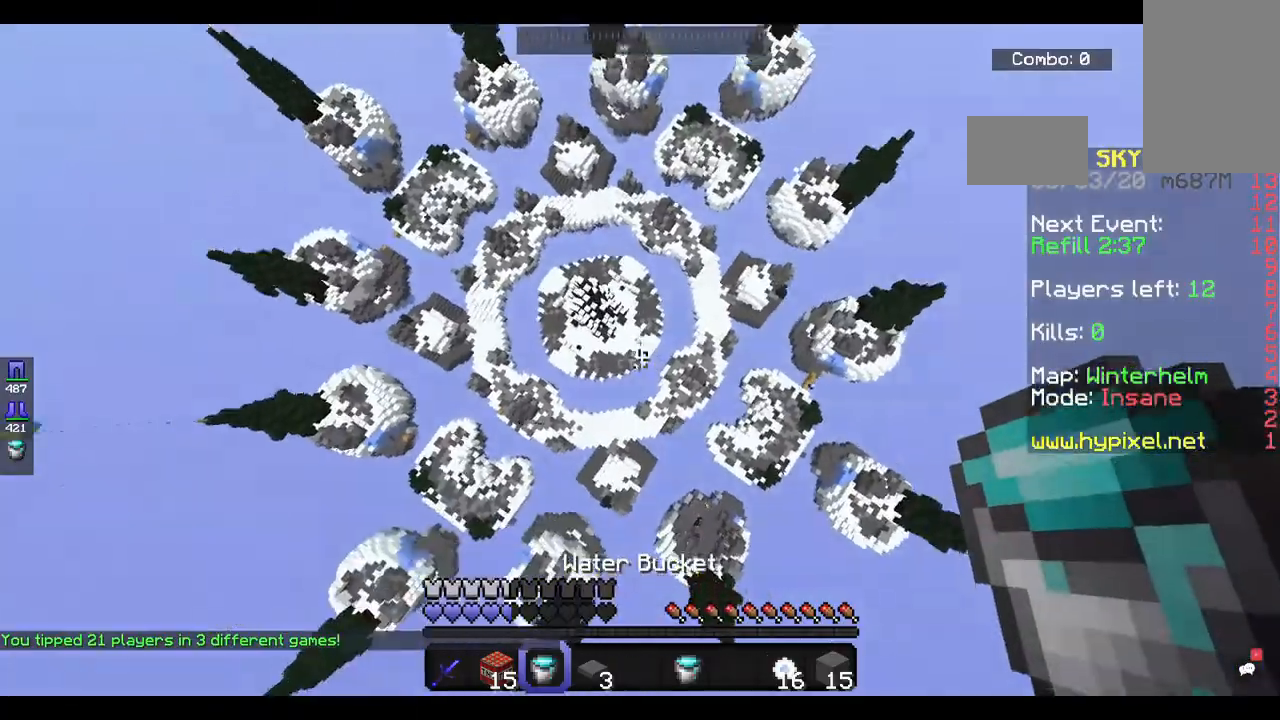
{"keys": ["w"], "mouse": [], "events": []}
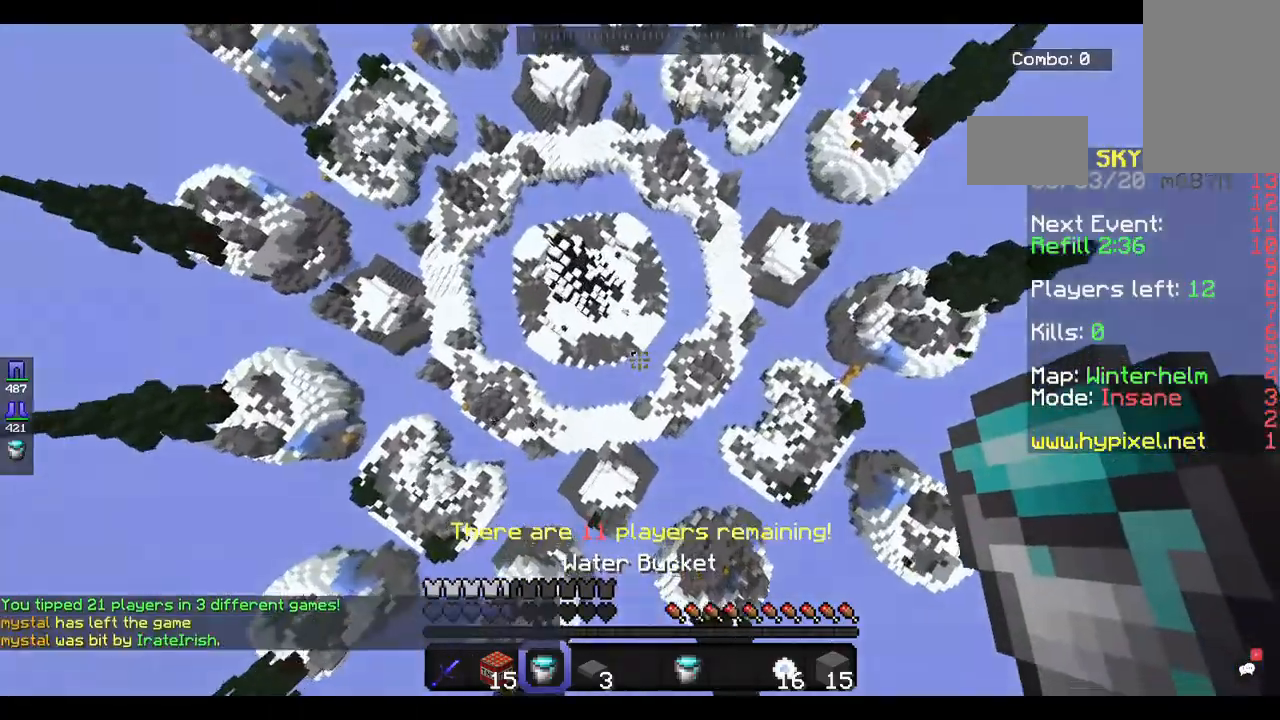
{"keys": ["w"], "mouse": [], "events": []}